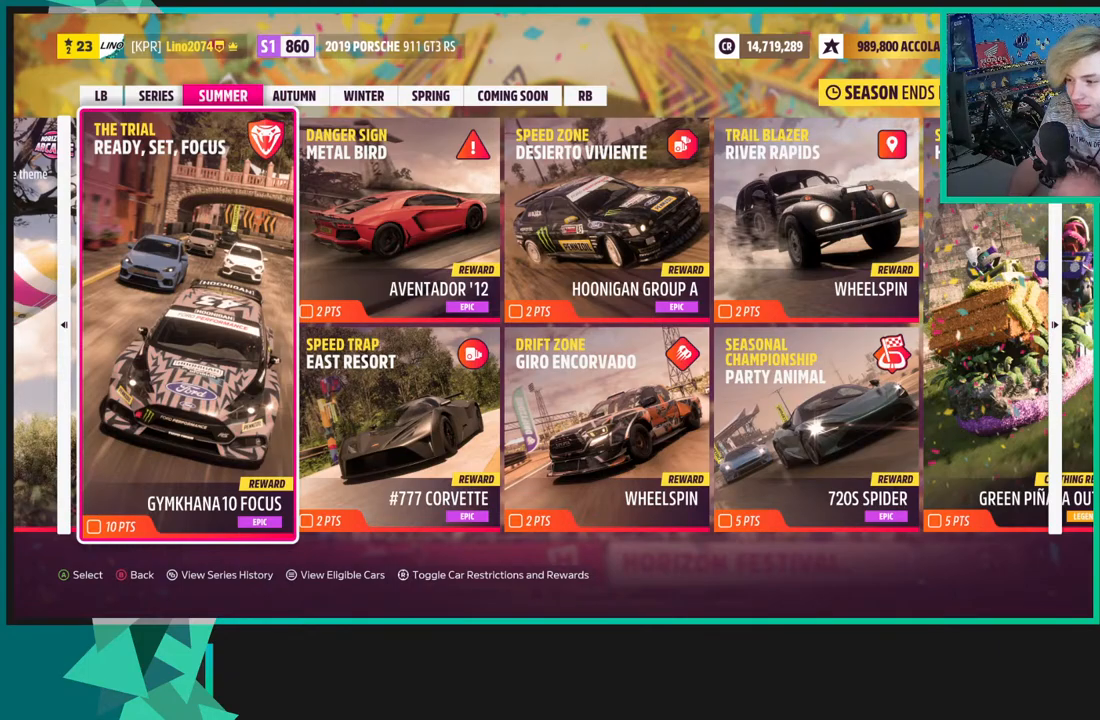
Gameplay with a controller (Xbox layout); each line is a JSON object with the inputs held at the frame after it. "events" lists button and stick changes between this image and that frame as [ms after this image, input, new state], when the widget could be followed in between.
{"buttons": [], "left_stick": "center", "right_stick": "center", "events": [[317, "DPAD_RIGHT", "down"], [400, "DPAD_RIGHT", "up"]]}
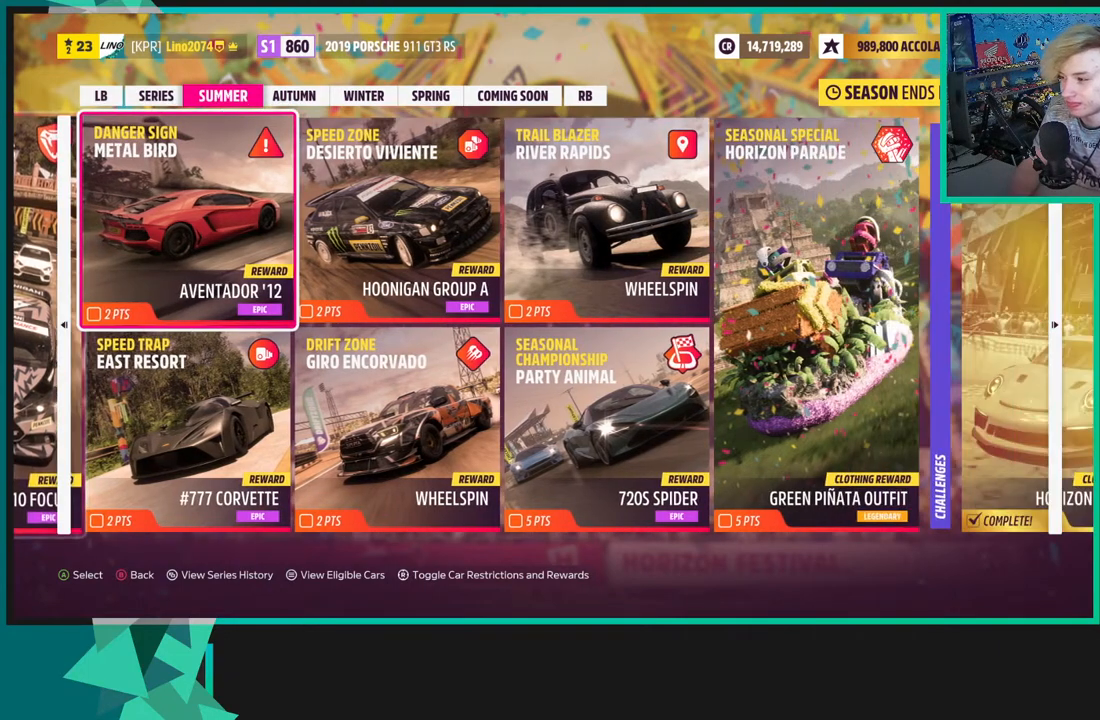
{"buttons": [], "left_stick": "center", "right_stick": "center", "events": [[17, "DPAD_RIGHT", "down"], [117, "DPAD_RIGHT", "up"]]}
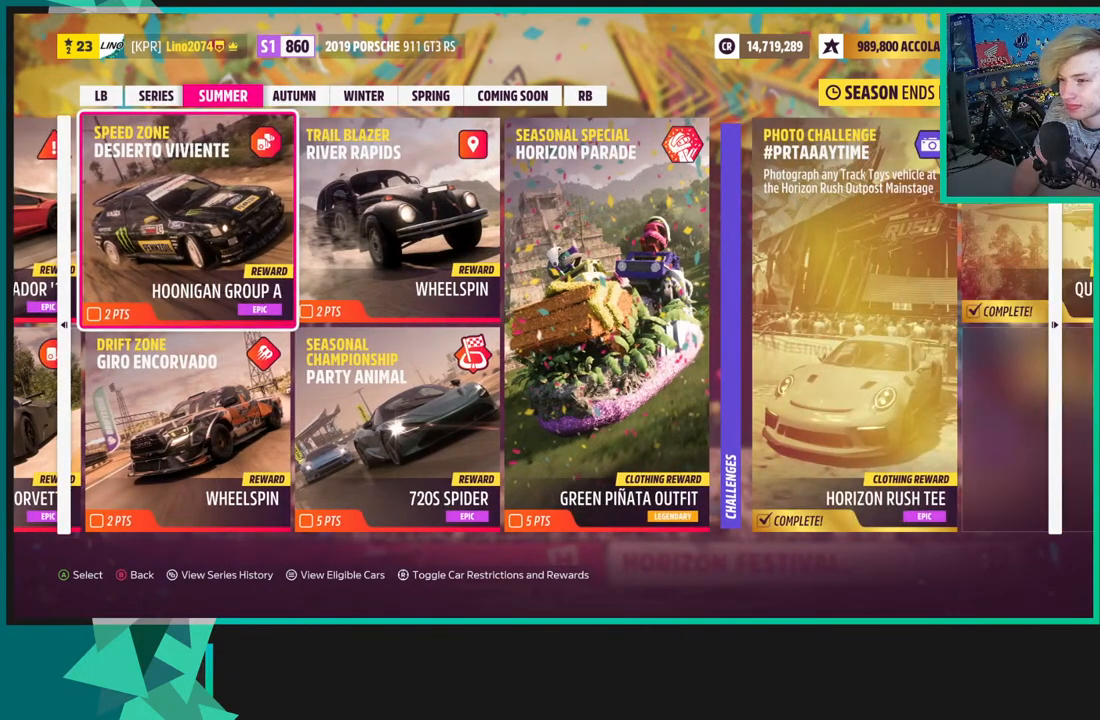
{"buttons": [], "left_stick": "center", "right_stick": "center", "events": [[117, "DPAD_RIGHT", "down"], [200, "DPAD_RIGHT", "up"]]}
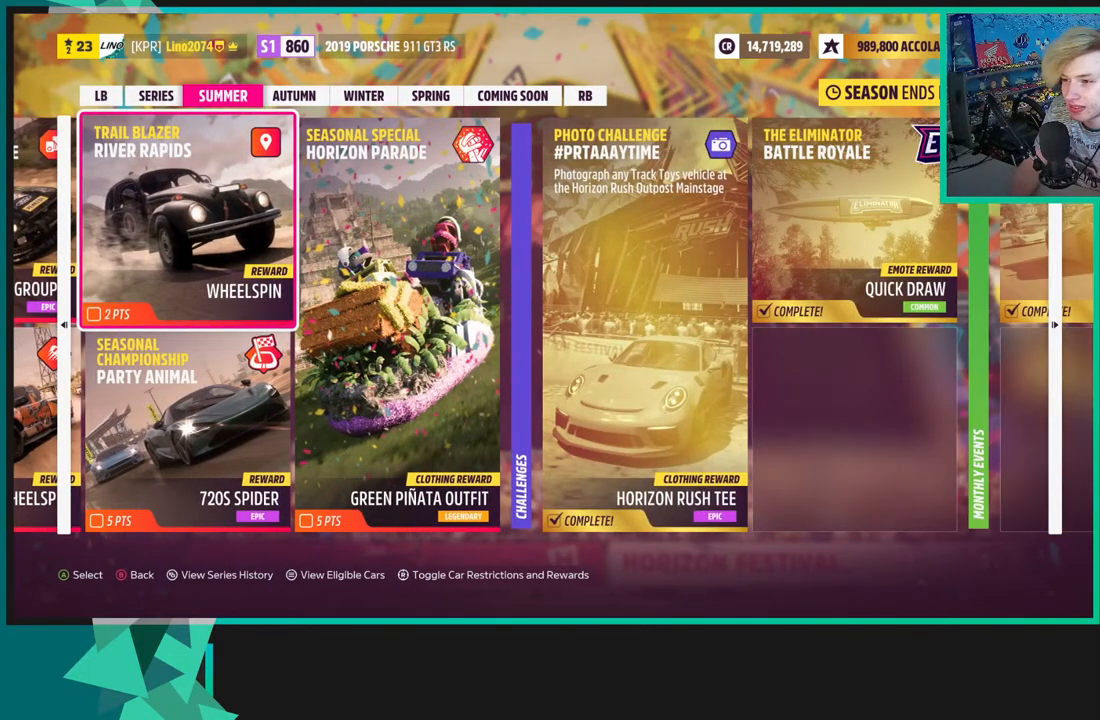
{"buttons": ["DPAD_LEFT"], "left_stick": "center", "right_stick": "center", "events": [[100, "DPAD_RIGHT", "down"], [183, "DPAD_RIGHT", "up"], [500, "DPAD_LEFT", "down"]]}
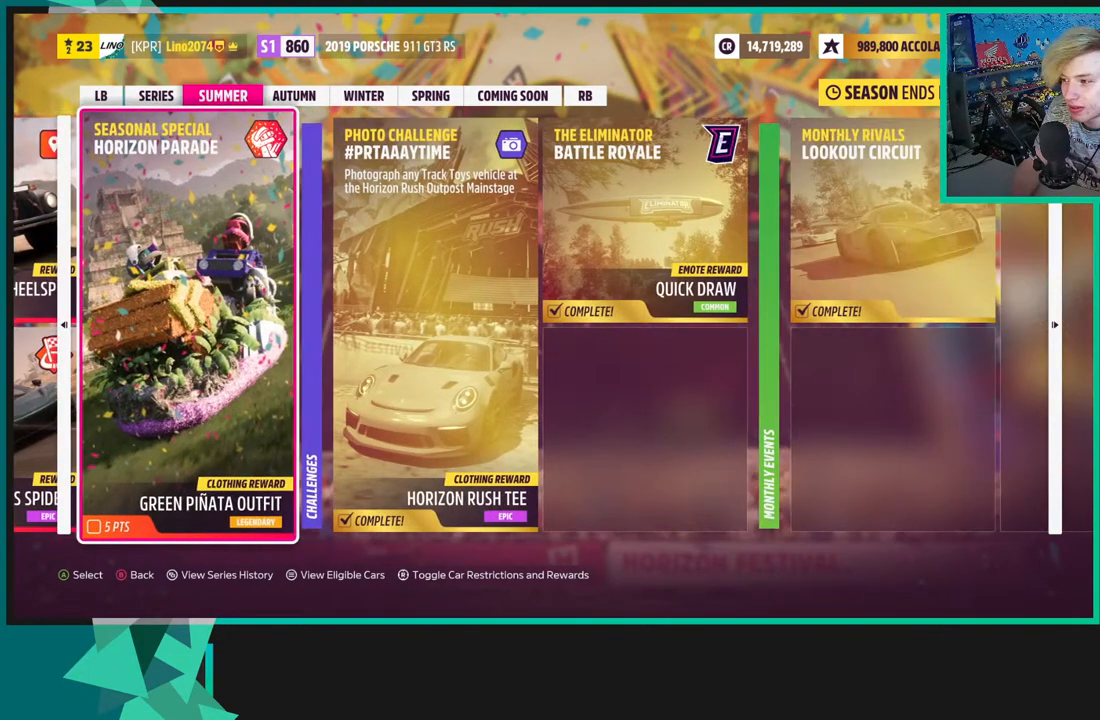
{"buttons": ["DPAD_LEFT"], "left_stick": "center", "right_stick": "center", "events": [[117, "DPAD_LEFT", "up"], [183, "DPAD_LEFT", "down"], [300, "DPAD_LEFT", "up"], [367, "DPAD_LEFT", "down"], [433, "DPAD_LEFT", "up"], [500, "DPAD_LEFT", "down"]]}
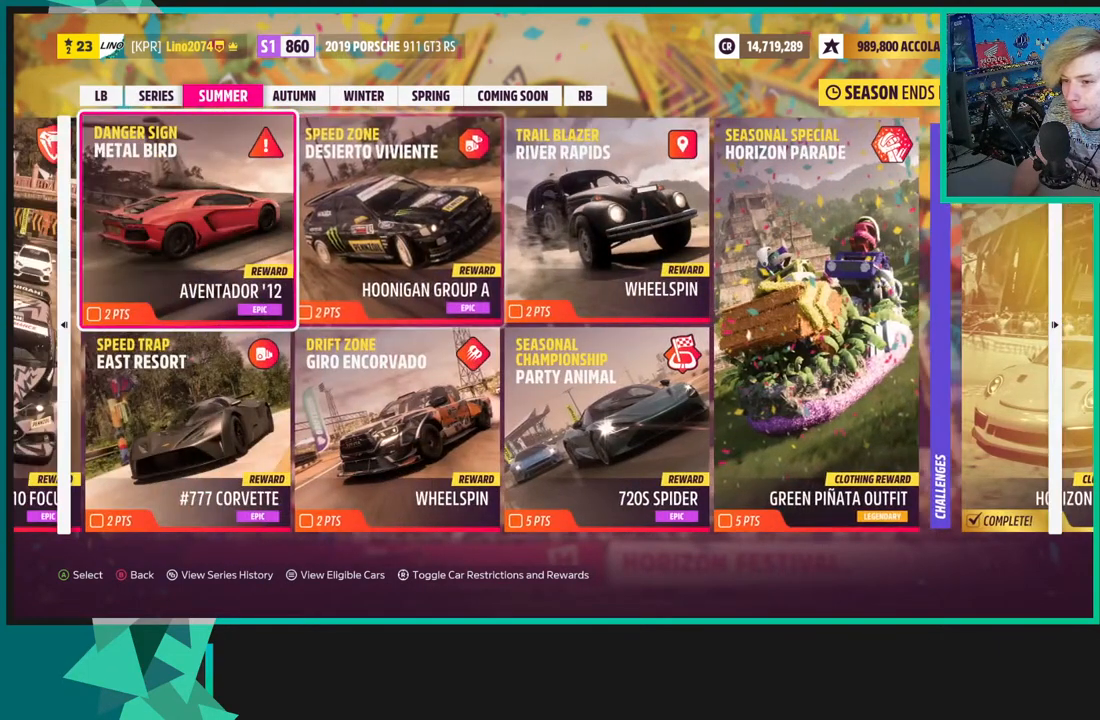
{"buttons": [], "left_stick": "center", "right_stick": "center", "events": [[117, "DPAD_LEFT", "up"]]}
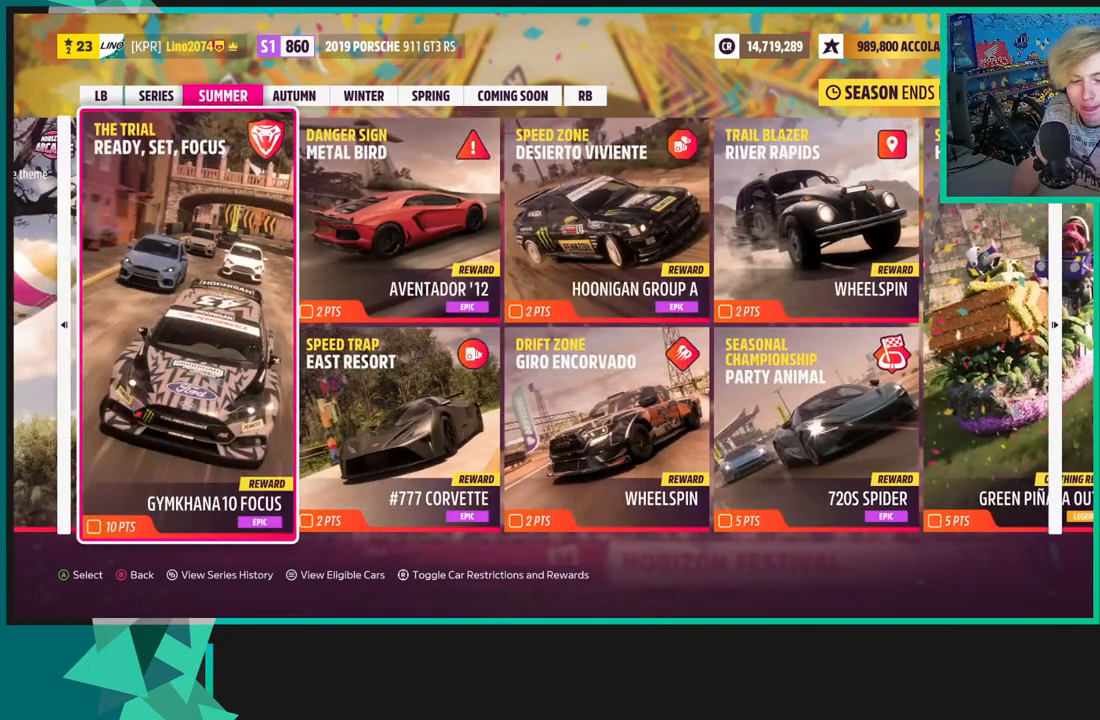
{"buttons": [], "left_stick": "center", "right_stick": "center", "events": [[167, "B", "down"], [267, "B", "up"]]}